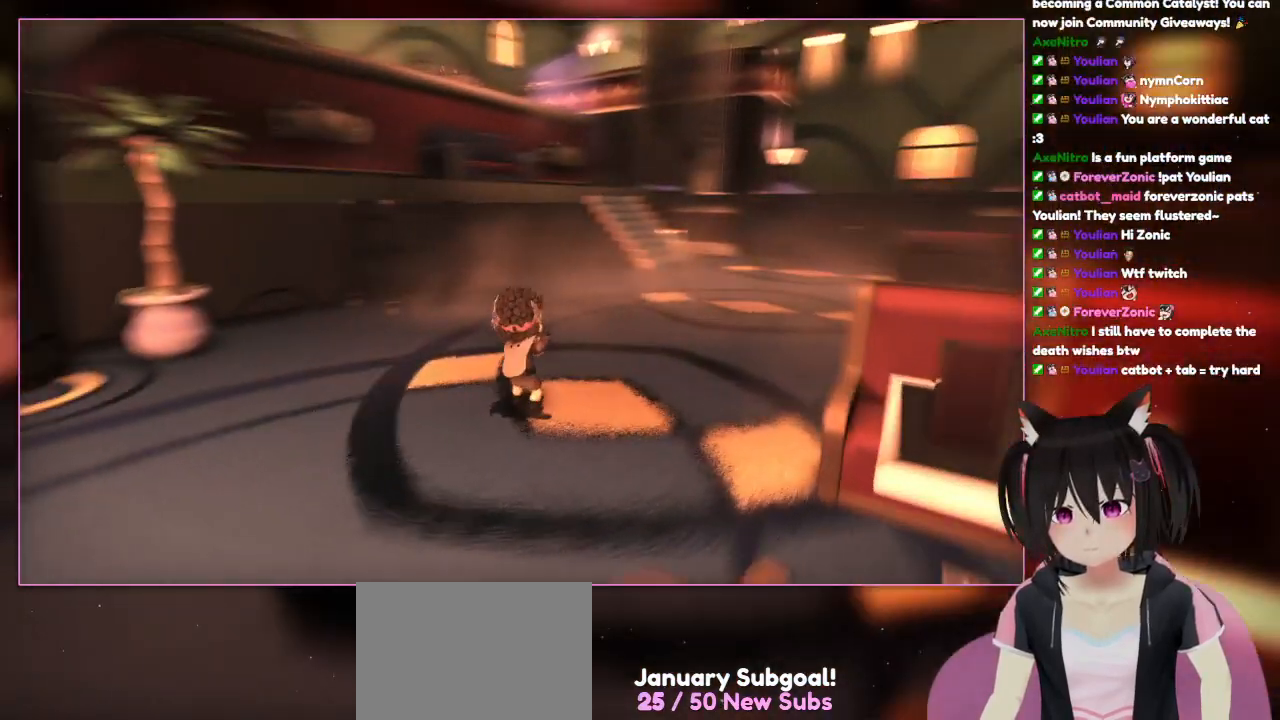
Gameplay with a controller (Nintendo layout); each line is a JSON object with the inputs held at the frame after it. "events" lists button and stick changes between this image and that frame as [ms after this image, input, new state], when the widget could be followed in between. Not read: L3 R3.
{"buttons": [], "left_stick": "center", "right_stick": "left", "events": [[67, "left_stick", "up-left"], [267, "left_stick", "center"]]}
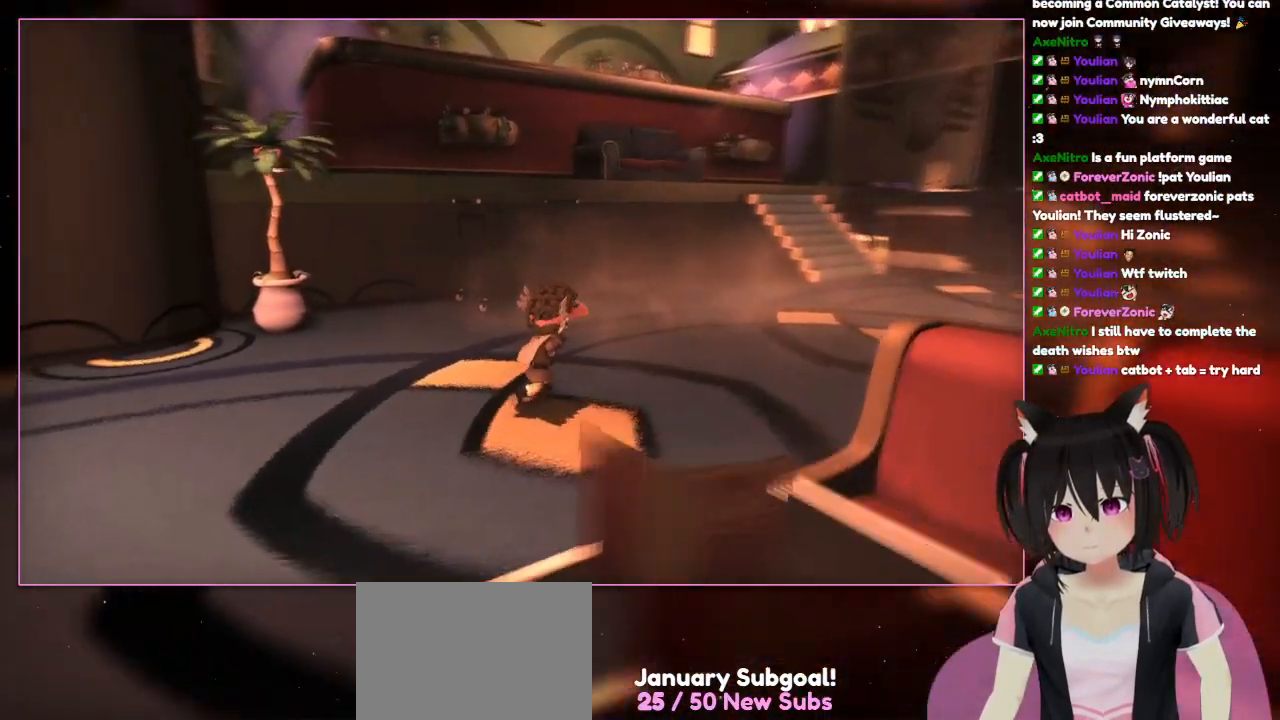
{"buttons": [], "left_stick": "center", "right_stick": "center", "events": [[183, "right_stick", "center"]]}
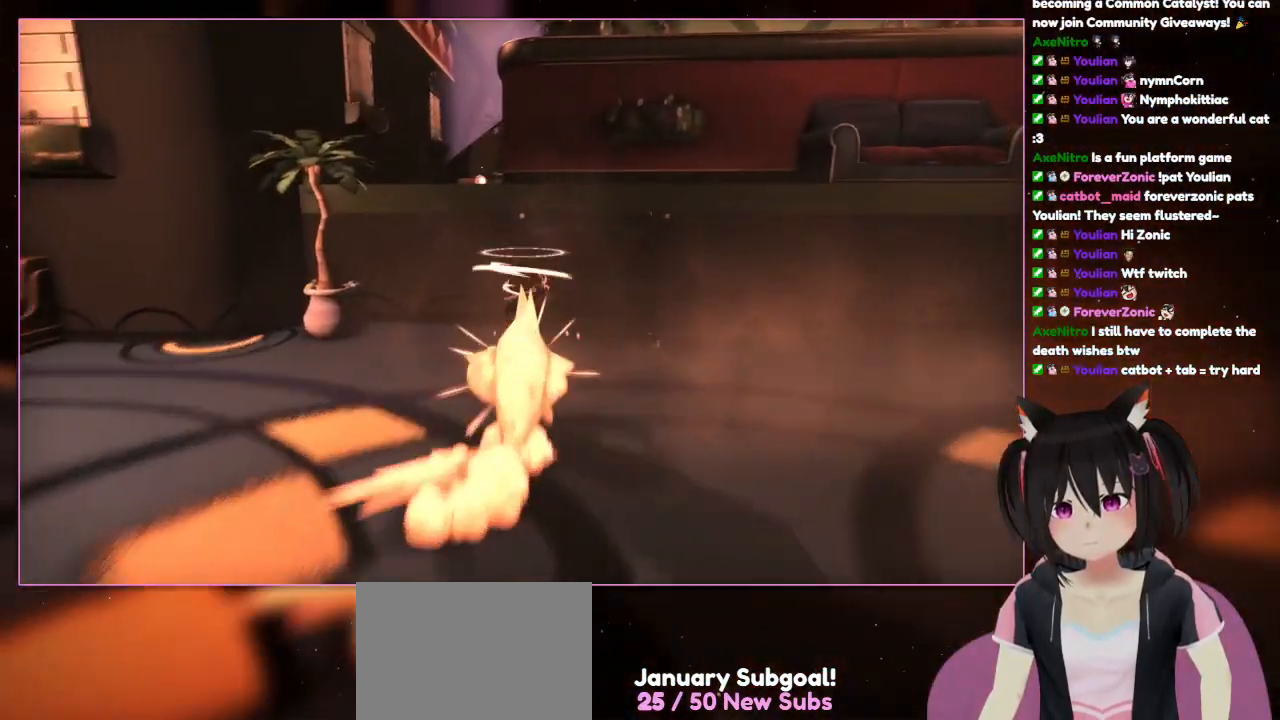
{"buttons": ["L1", "L2"], "left_stick": "up-left", "right_stick": "center", "events": [[67, "left_stick", "up-right"], [67, "right_stick", "left"], [467, "L1", "down"], [467, "L2", "down"], [467, "left_stick", "up-left"], [467, "right_stick", "center"]]}
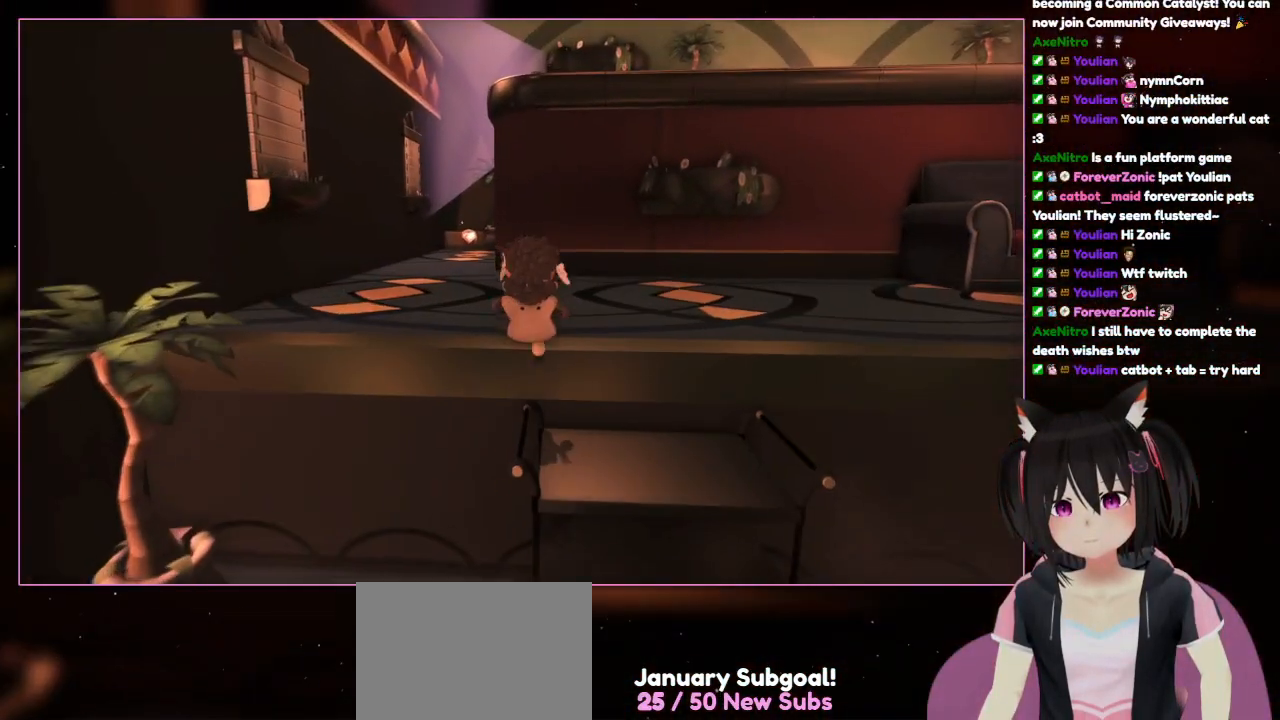
{"buttons": ["A", "L2"], "left_stick": "up-right", "right_stick": "center", "events": [[167, "A", "down"], [167, "left_stick", "up"], [367, "left_stick", "up-right"], [467, "L1", "up"]]}
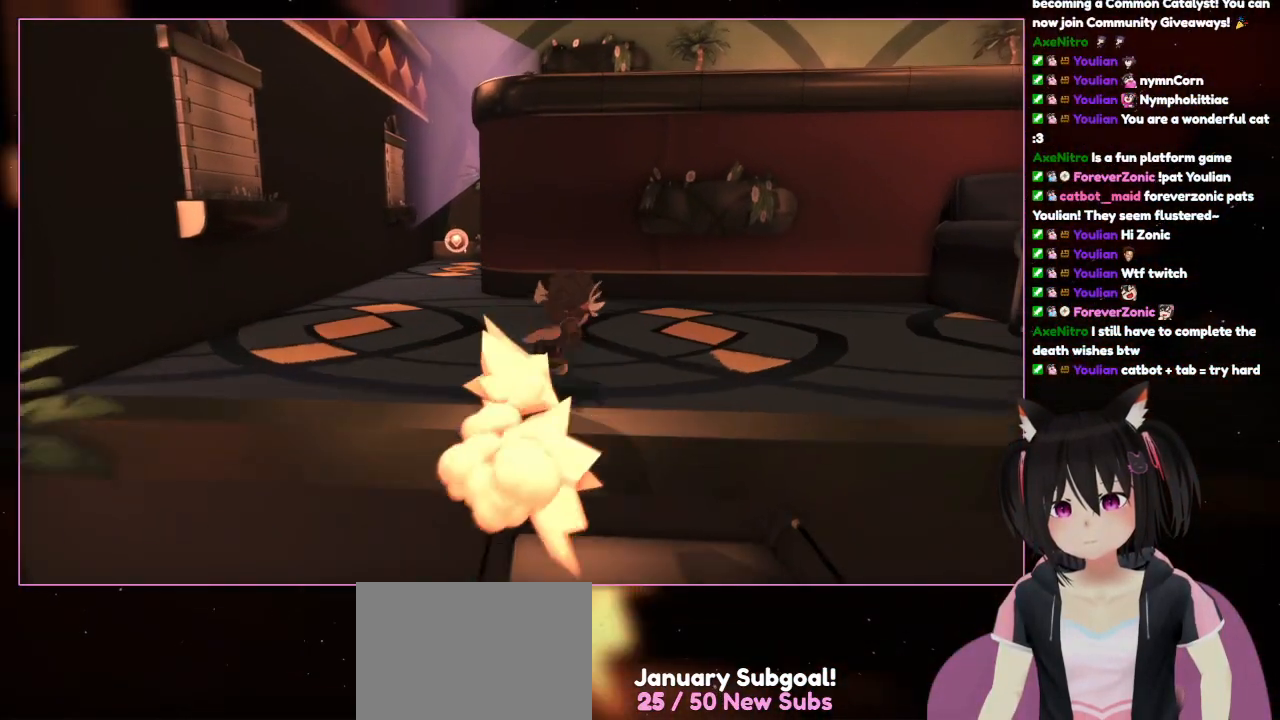
{"buttons": ["L2"], "left_stick": "up-right", "right_stick": "center", "events": [[67, "A", "up"], [267, "left_stick", "up-left"], [467, "left_stick", "up-right"]]}
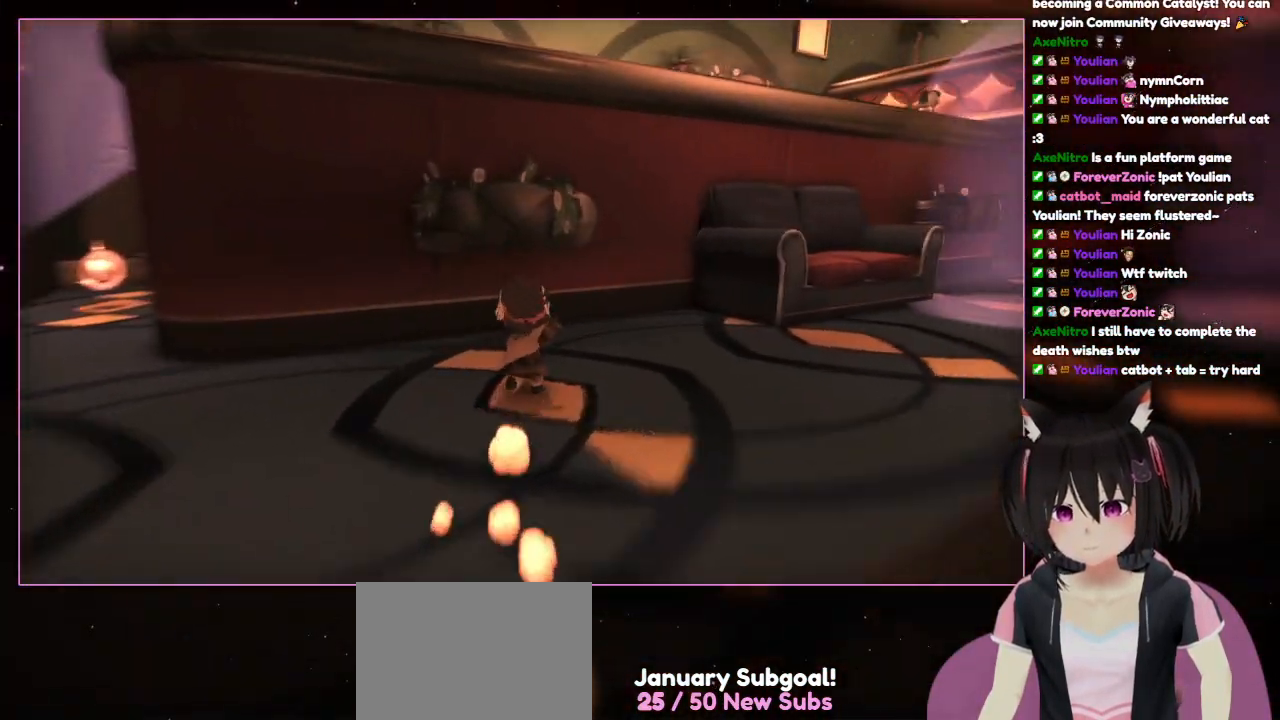
{"buttons": [], "left_stick": "up", "right_stick": "down-right", "events": [[367, "L2", "up"], [367, "left_stick", "up"], [367, "right_stick", "down-right"]]}
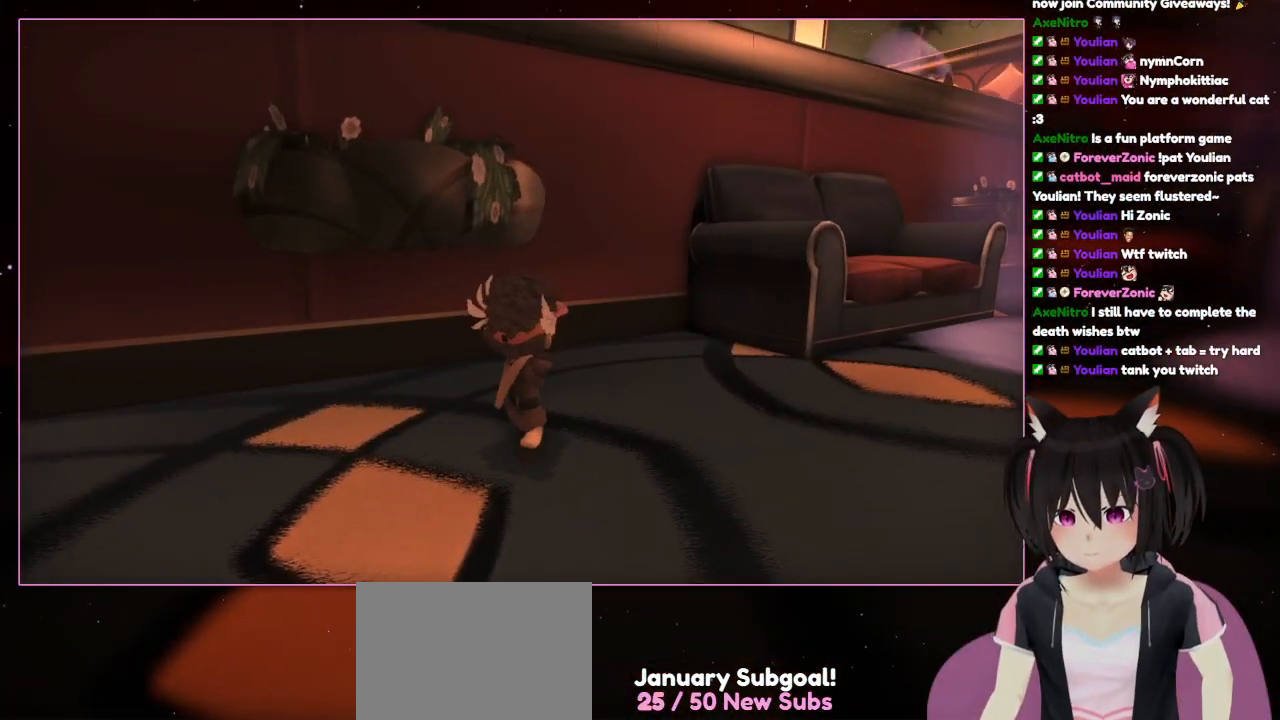
{"buttons": [], "left_stick": "center", "right_stick": "center", "events": [[233, "left_stick", "up-right"], [350, "right_stick", "left"], [433, "left_stick", "center"], [433, "right_stick", "center"]]}
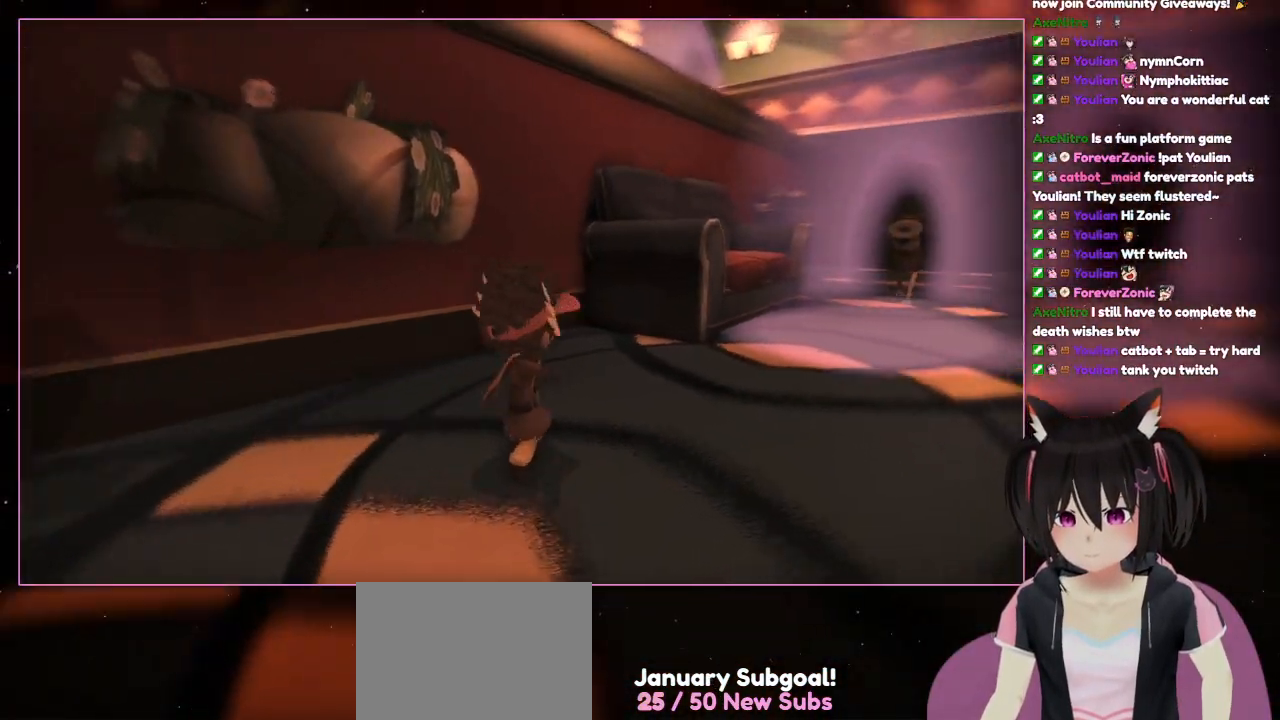
{"buttons": [], "left_stick": "down", "right_stick": "right", "events": [[133, "right_stick", "right"], [333, "left_stick", "down"]]}
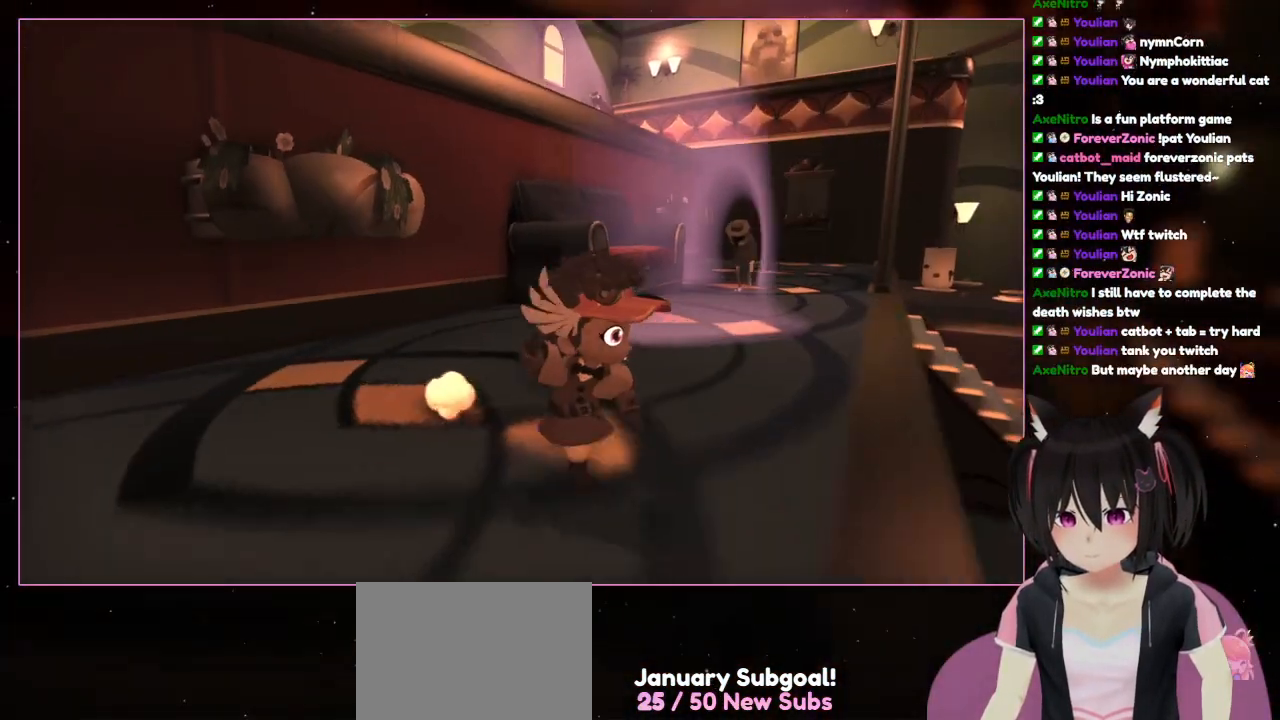
{"buttons": [], "left_stick": "down-right", "right_stick": "center", "events": [[33, "right_stick", "center"], [233, "left_stick", "down-right"]]}
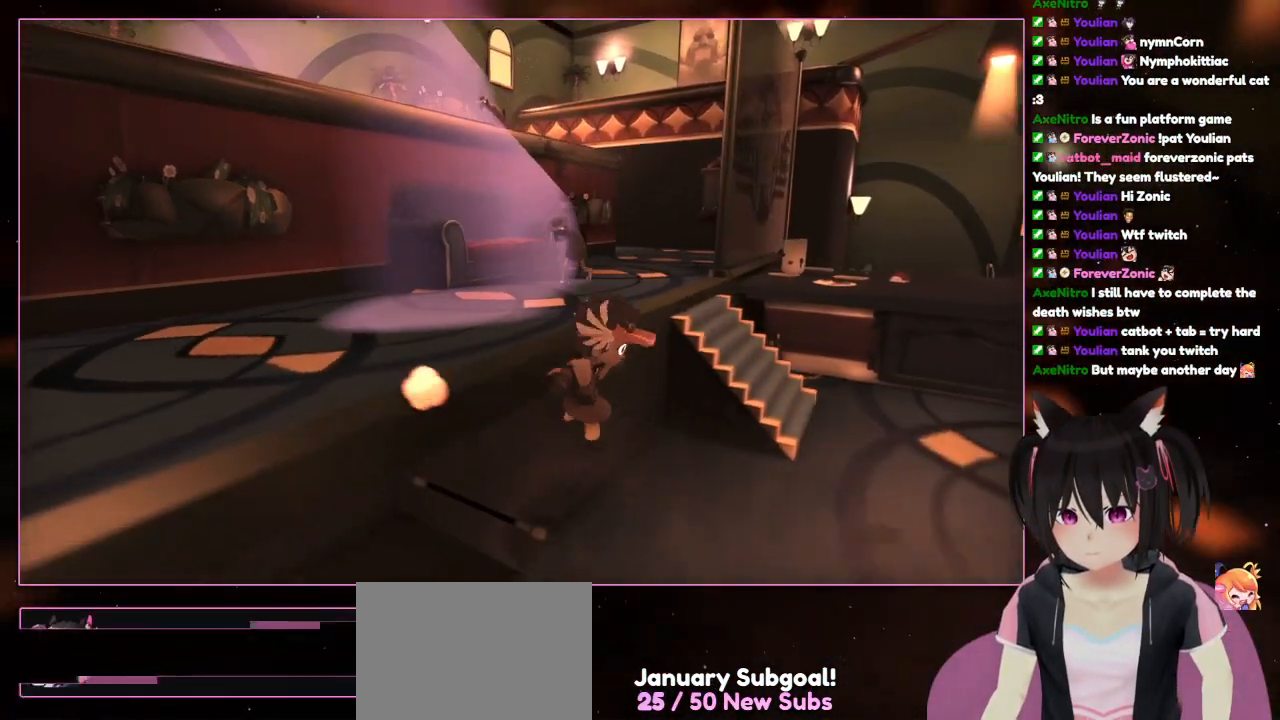
{"buttons": [], "left_stick": "right", "right_stick": "center", "events": [[333, "left_stick", "right"]]}
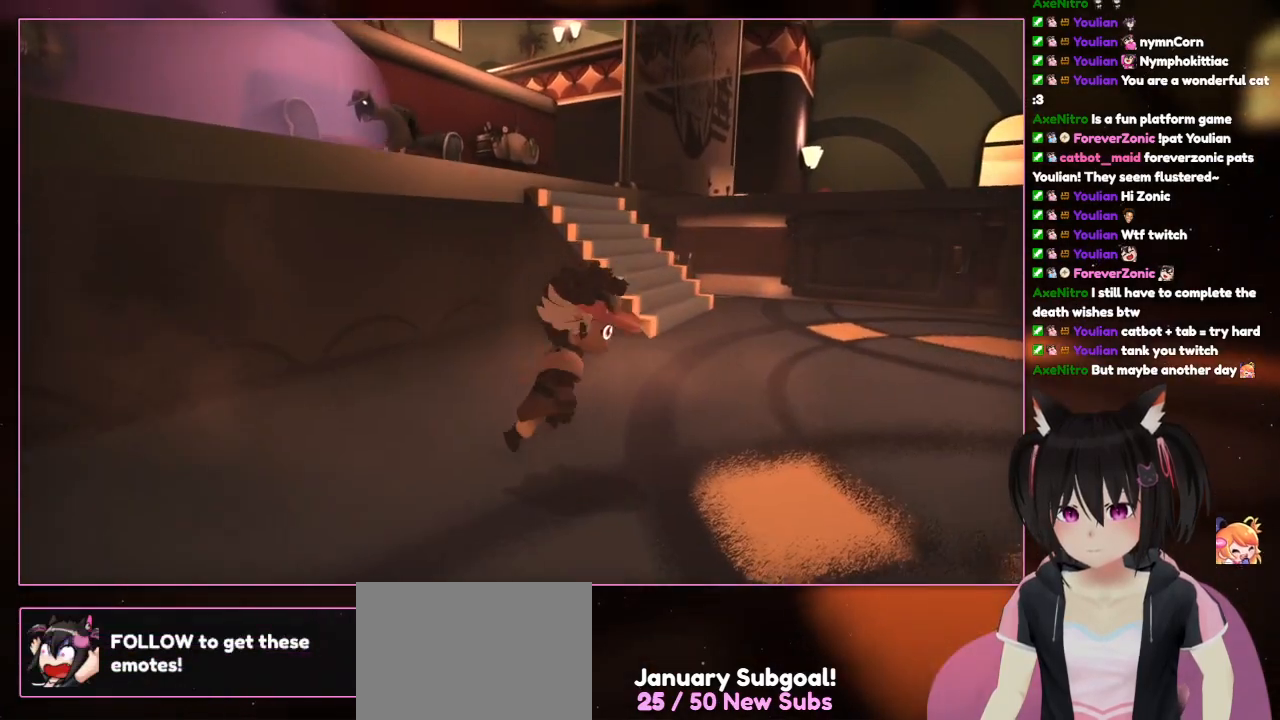
{"buttons": [], "left_stick": "center", "right_stick": "center", "events": [[233, "left_stick", "center"]]}
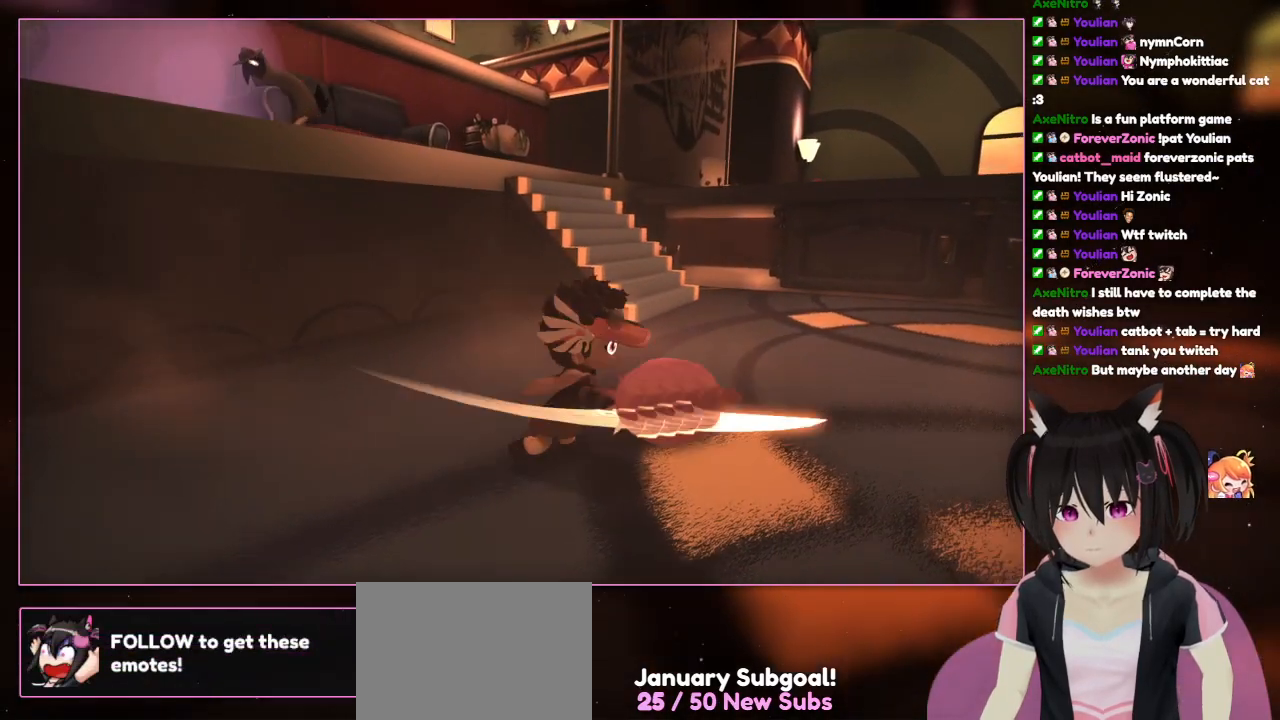
{"buttons": [], "left_stick": "center", "right_stick": "center", "events": [[67, "X", "down"], [267, "X", "up"]]}
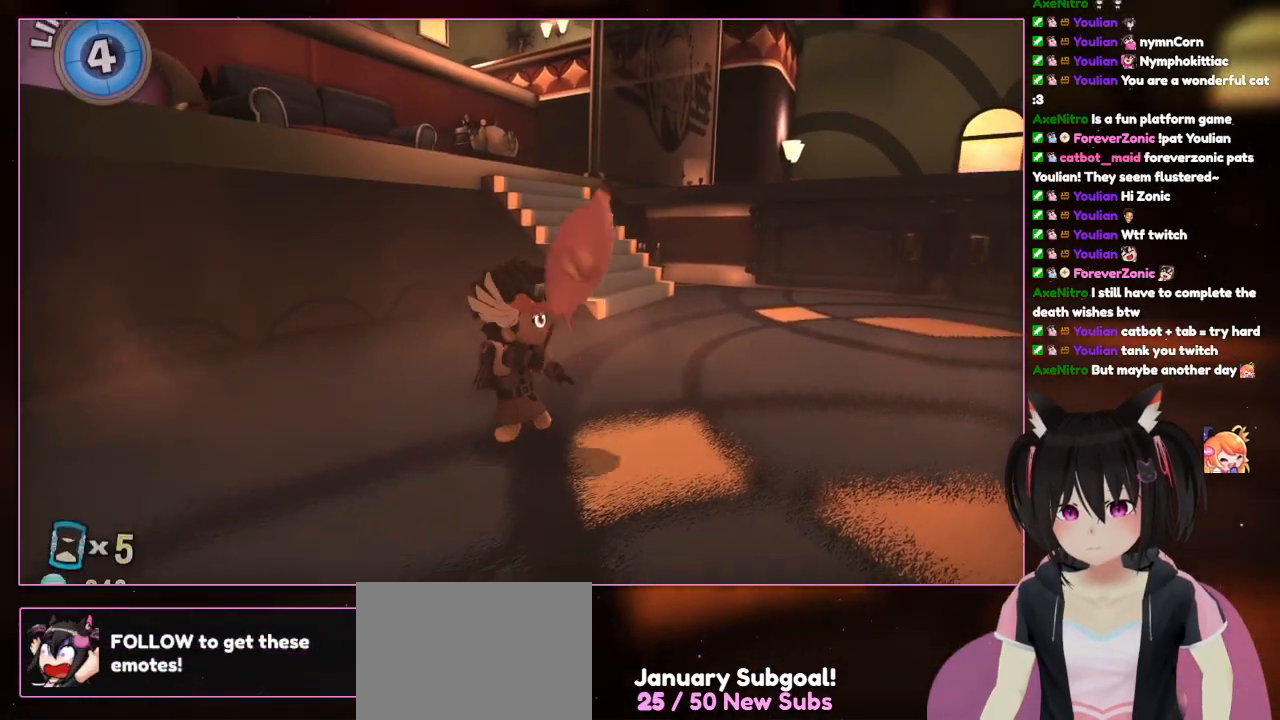
{"buttons": [], "left_stick": "center", "right_stick": "center", "events": []}
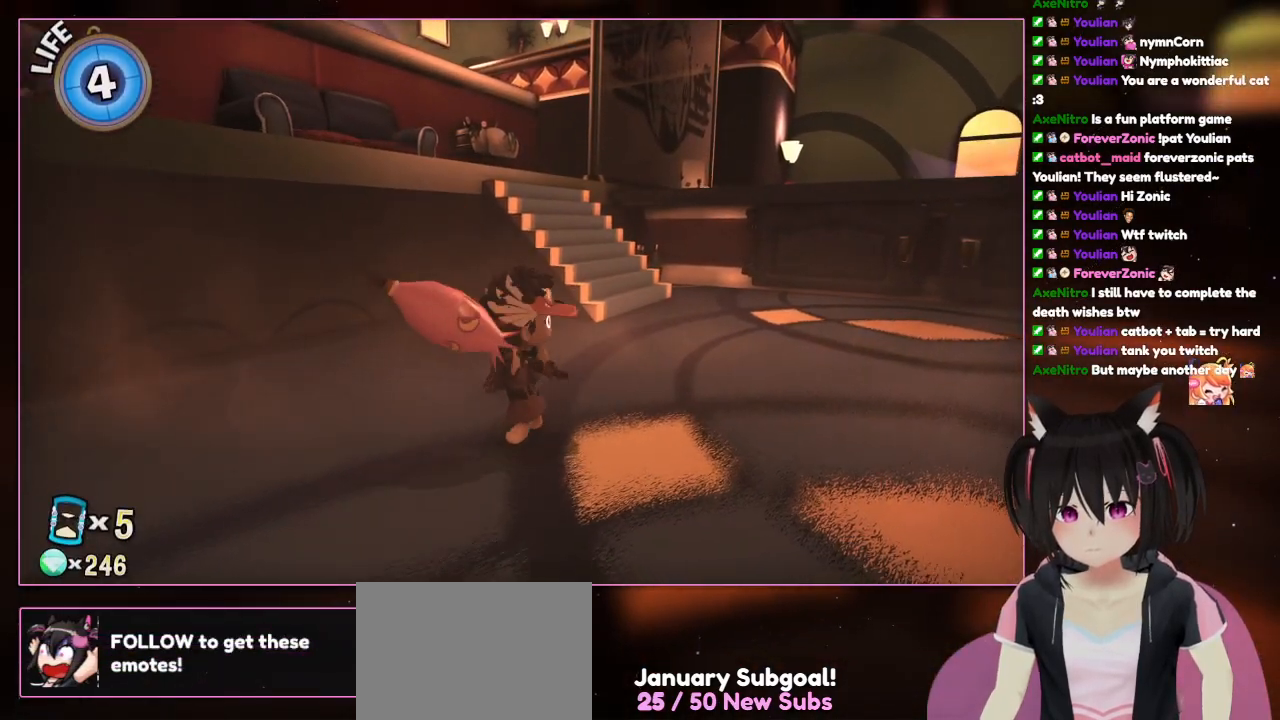
{"buttons": [], "left_stick": "up-right", "right_stick": "center", "events": [[350, "left_stick", "up"], [467, "left_stick", "up-right"]]}
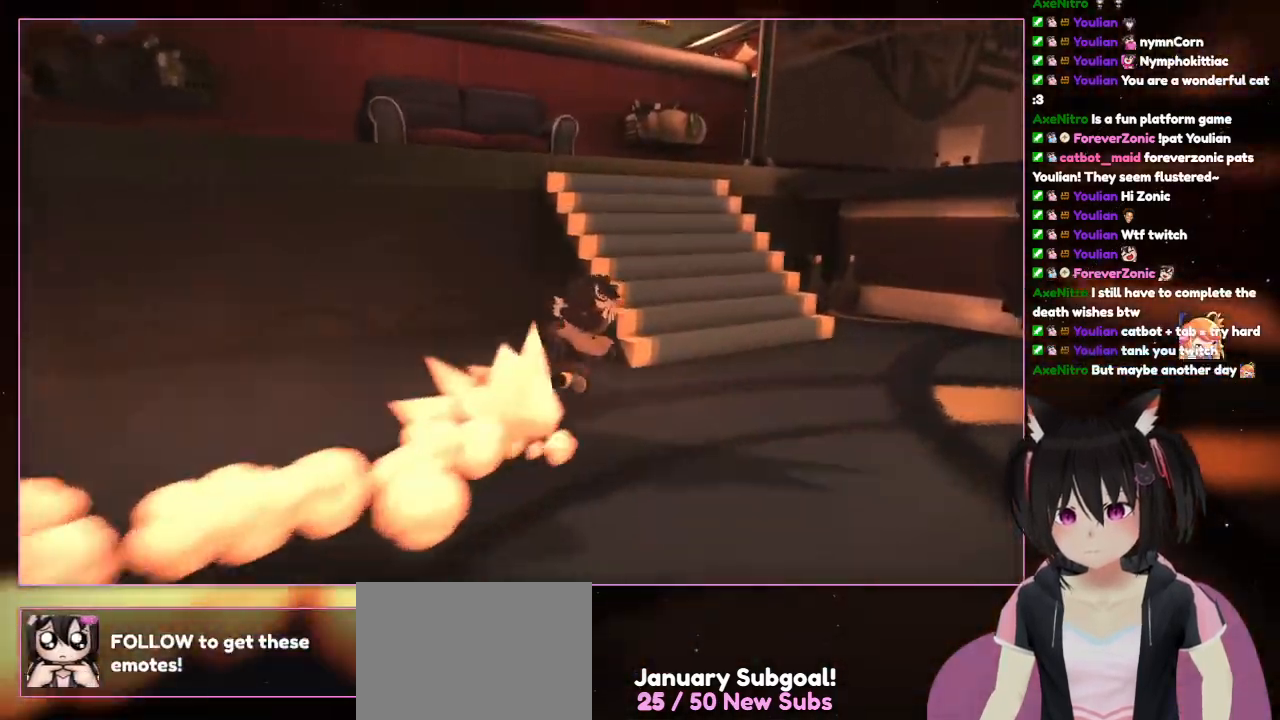
{"buttons": ["L2"], "left_stick": "up-right", "right_stick": "center", "events": [[33, "right_stick", "left"], [233, "L2", "down"], [433, "right_stick", "center"]]}
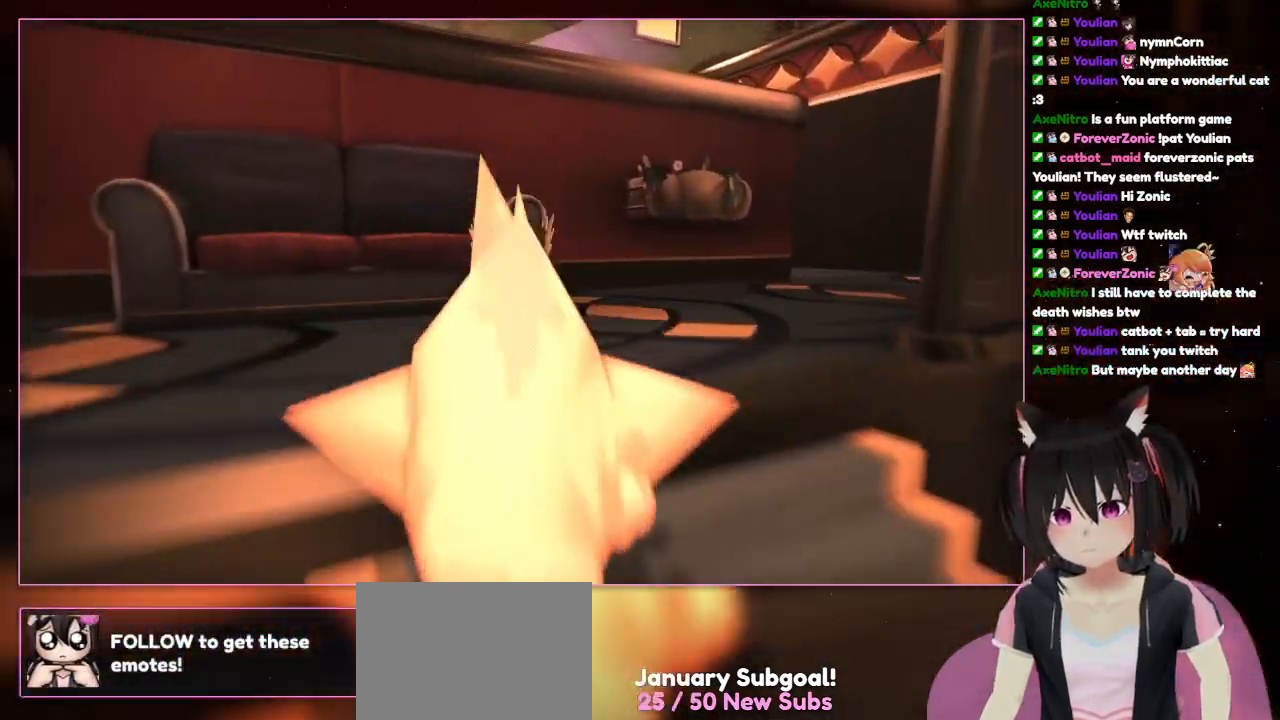
{"buttons": ["L2"], "left_stick": "up", "right_stick": "center", "events": [[133, "left_stick", "up"]]}
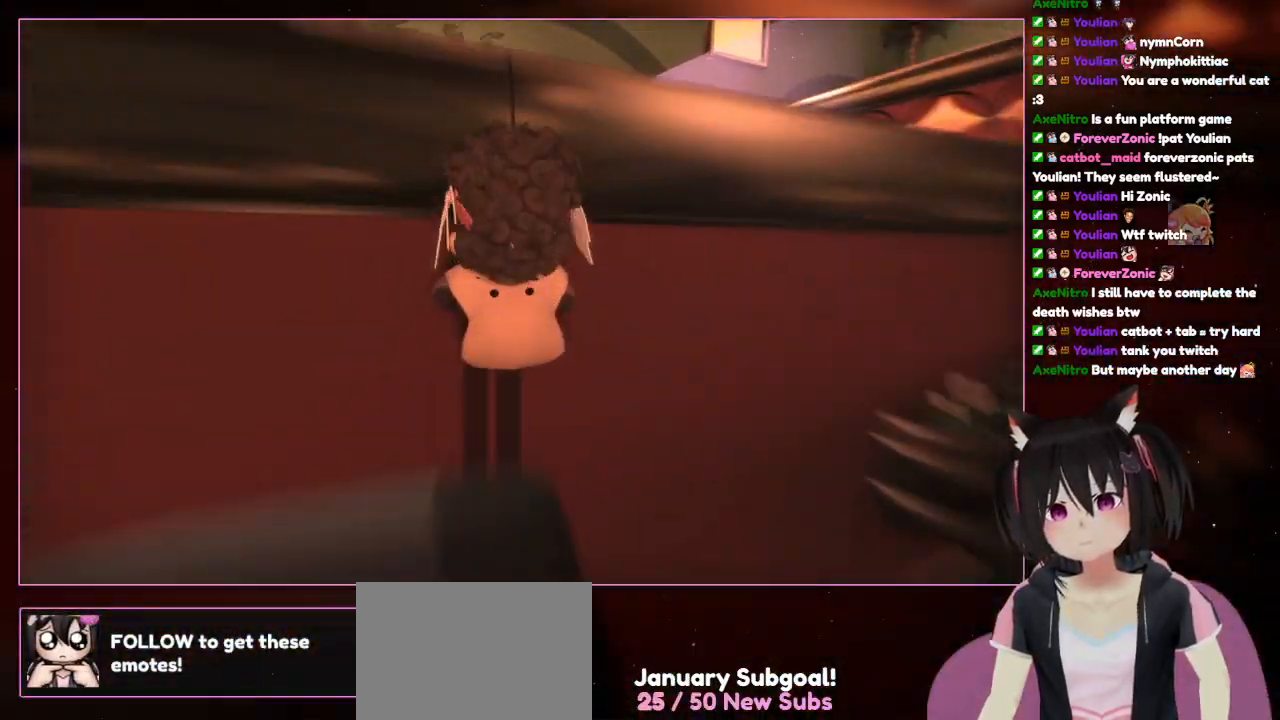
{"buttons": ["A", "L2"], "left_stick": "up-left", "right_stick": "center", "events": [[33, "A", "down"], [233, "A", "up"], [433, "A", "down"], [433, "left_stick", "up-left"]]}
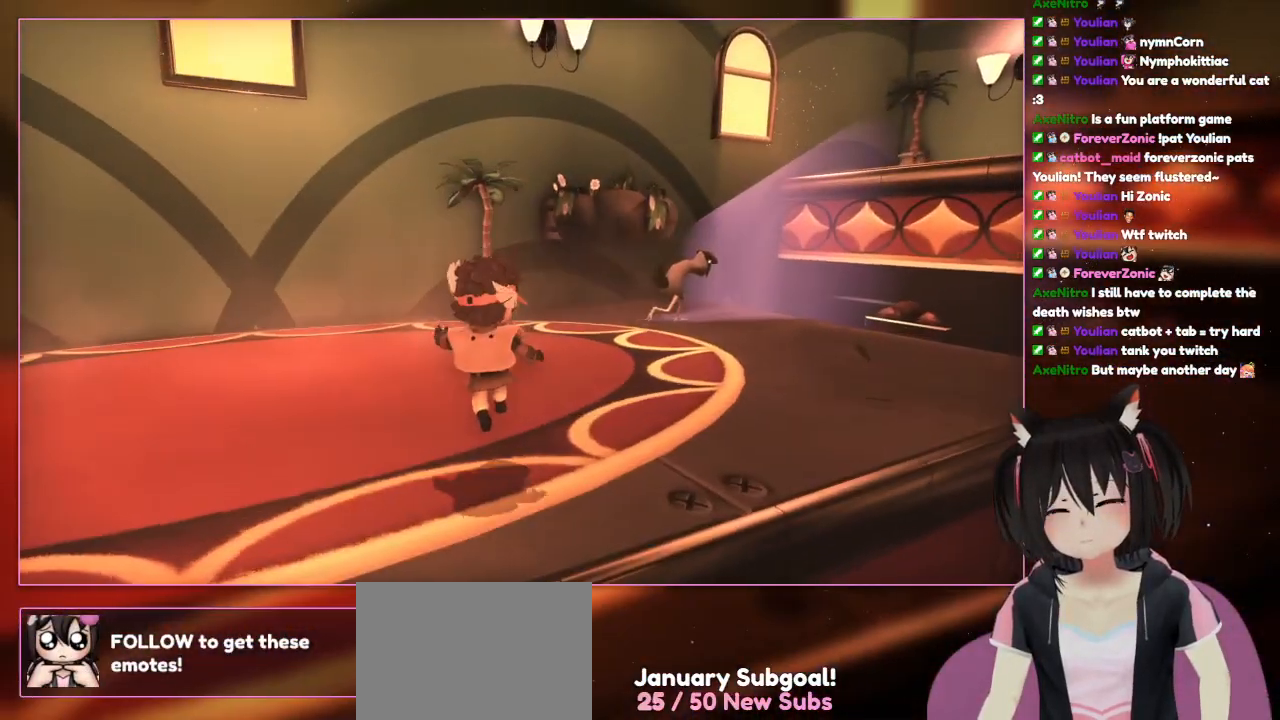
{"buttons": [], "left_stick": "center", "right_stick": "center", "events": [[333, "A", "up"], [333, "L2", "up"], [333, "left_stick", "center"]]}
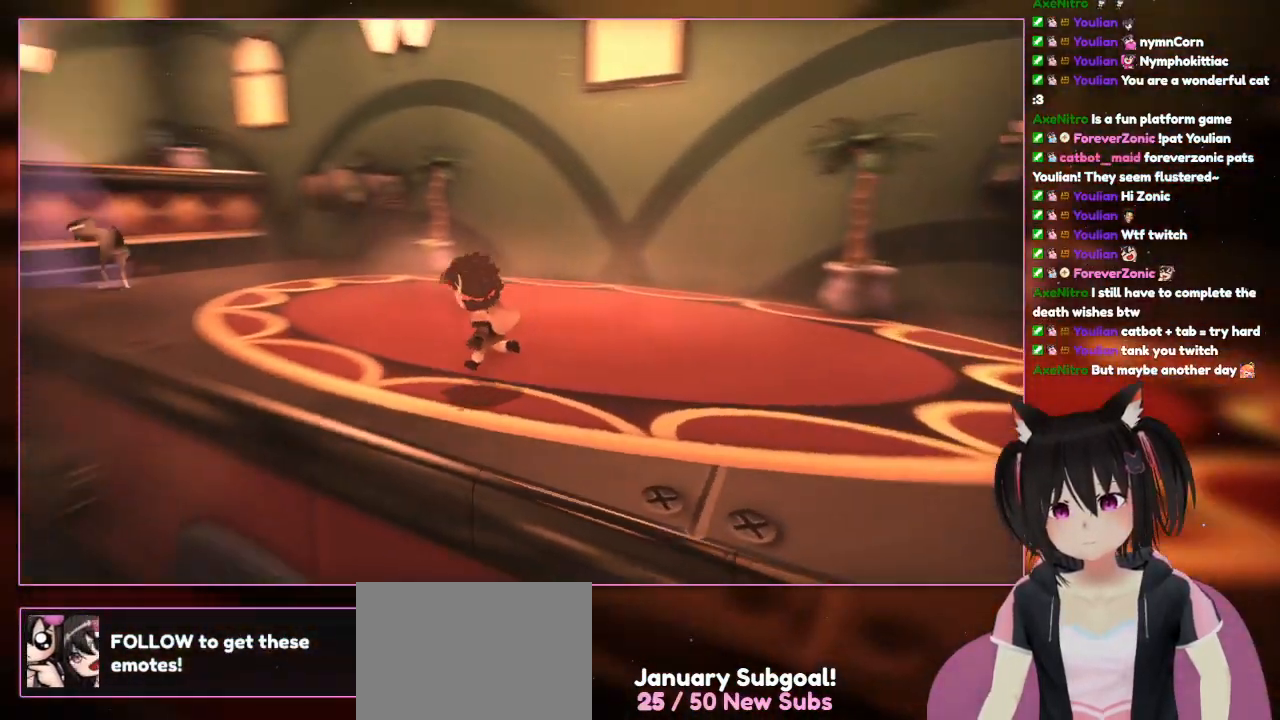
{"buttons": [], "left_stick": "left", "right_stick": "left", "events": [[50, "right_stick", "left"], [233, "left_stick", "left"]]}
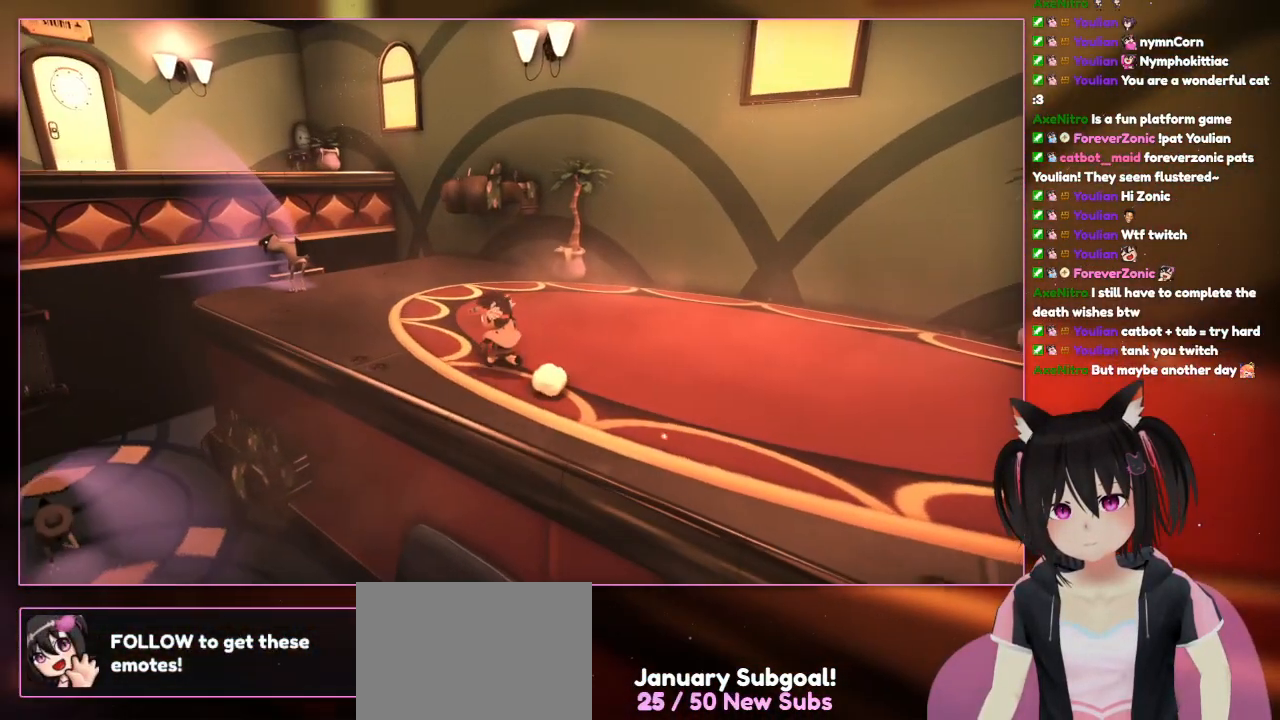
{"buttons": [], "left_stick": "up-left", "right_stick": "center", "events": [[150, "left_stick", "up-left"], [150, "right_stick", "down-right"], [350, "right_stick", "center"]]}
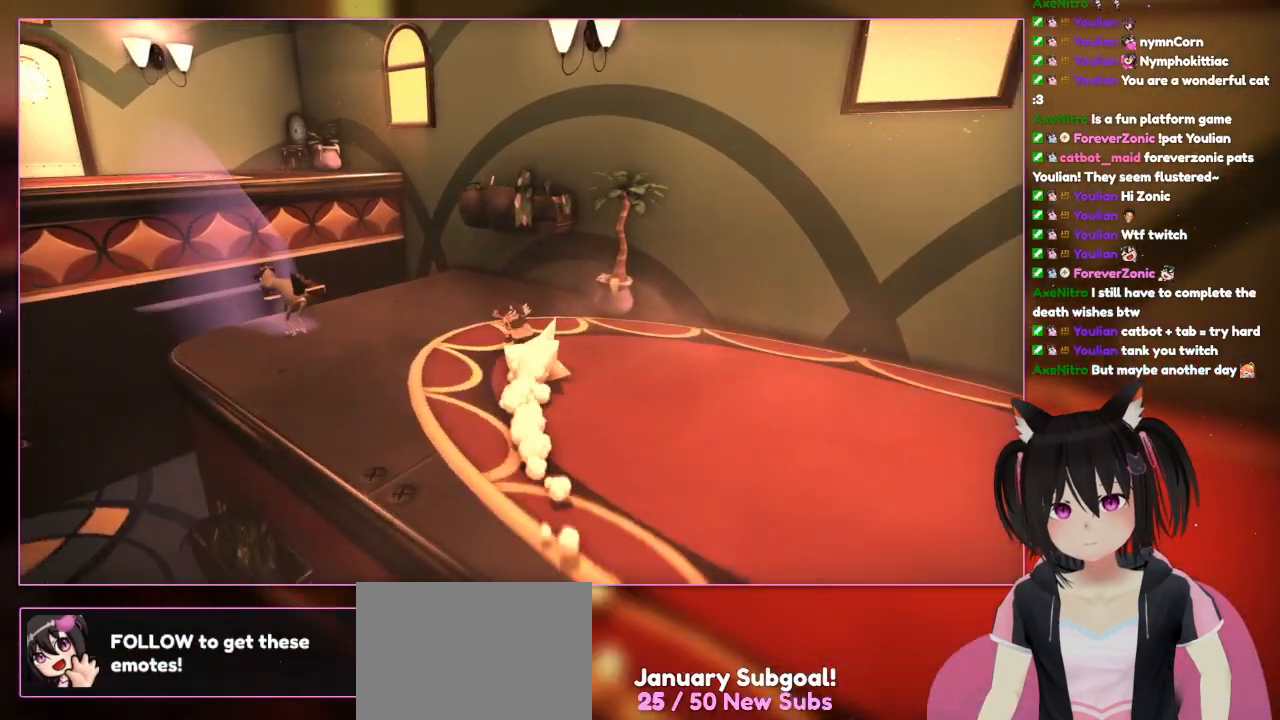
{"buttons": ["L2"], "left_stick": "up", "right_stick": "center", "events": [[50, "L2", "down"], [50, "left_stick", "up"]]}
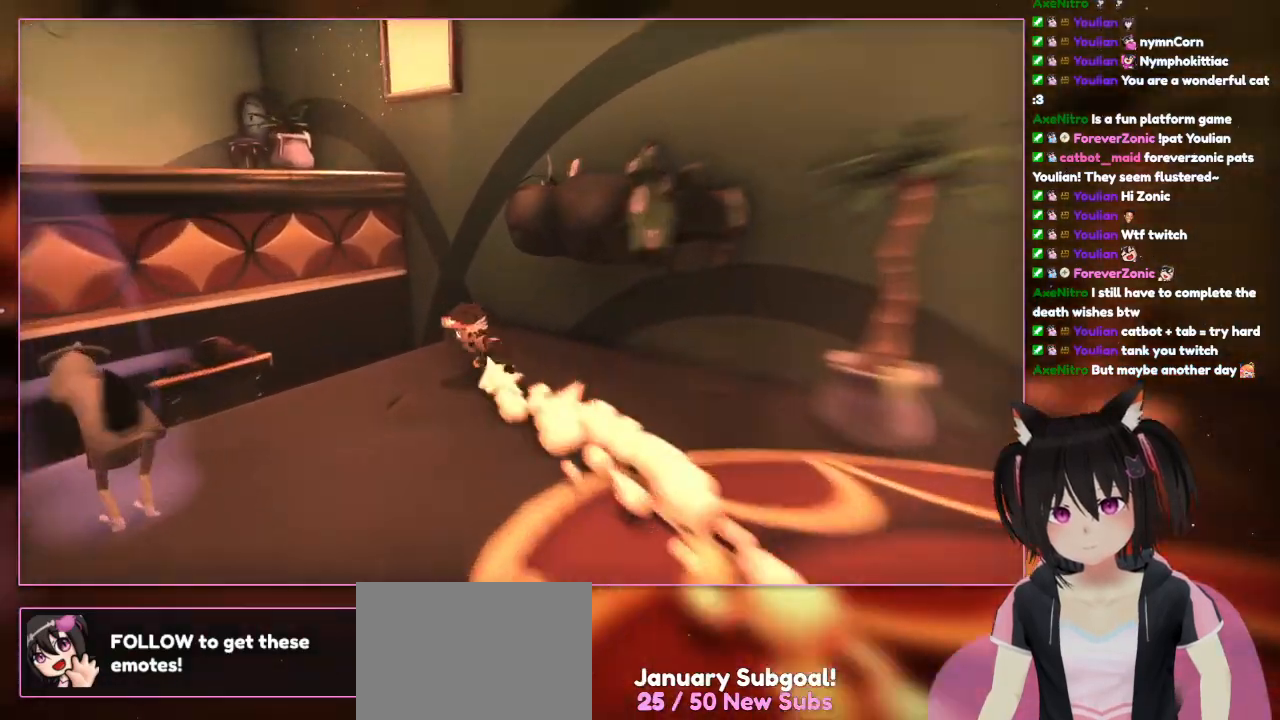
{"buttons": ["L2"], "left_stick": "up-left", "right_stick": "center", "events": [[133, "left_stick", "up-left"]]}
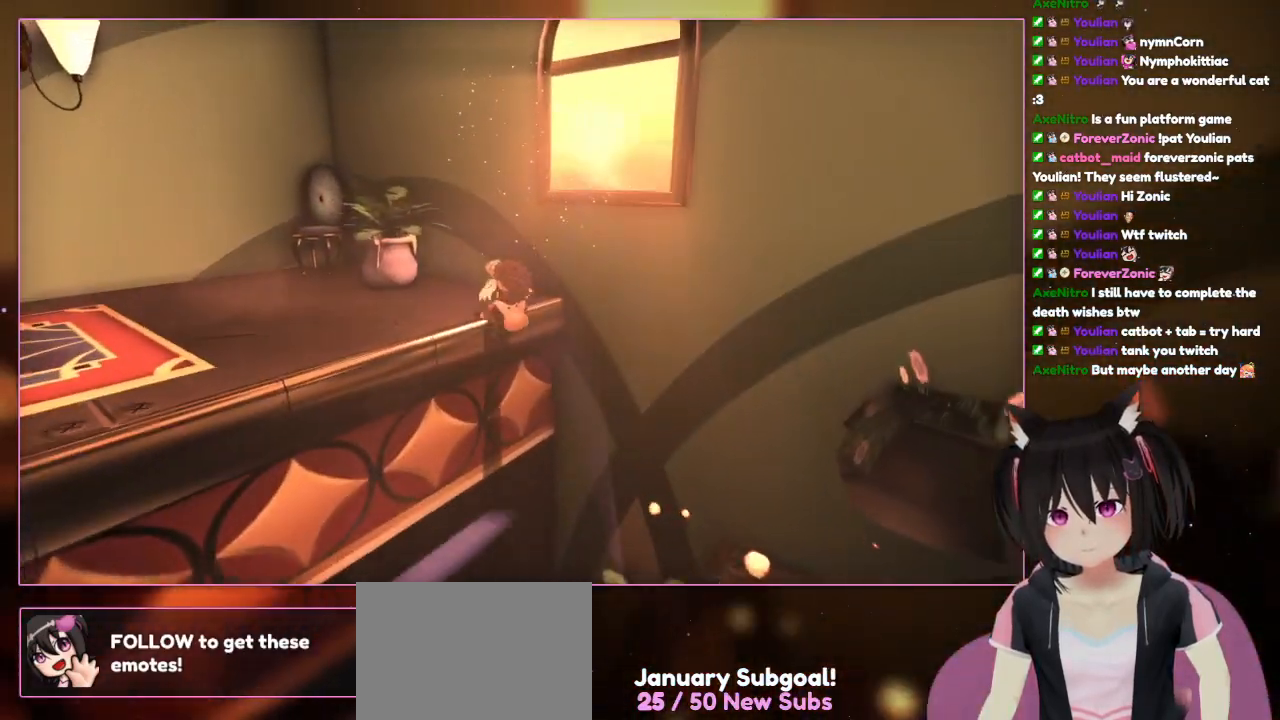
{"buttons": ["A", "L2"], "left_stick": "up-left", "right_stick": "center", "events": [[33, "A", "down"], [233, "A", "up"], [433, "A", "down"]]}
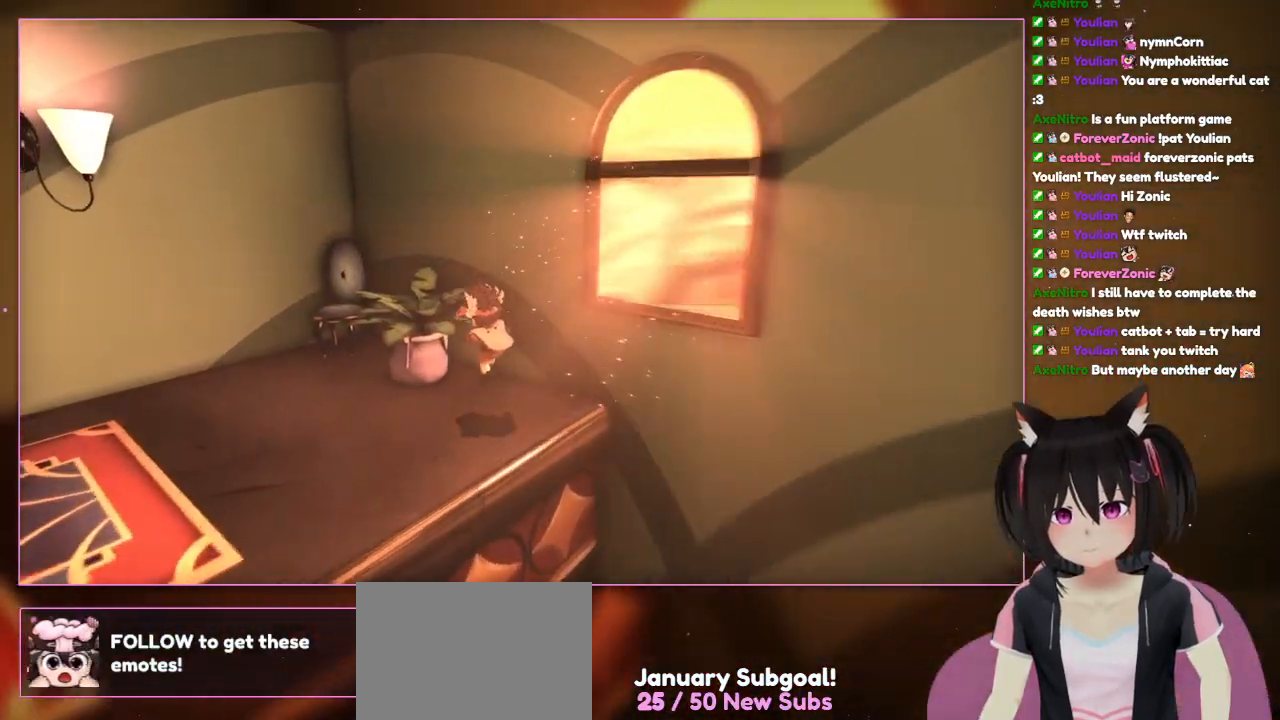
{"buttons": ["L2"], "left_stick": "left", "right_stick": "center", "events": [[133, "A", "up"], [333, "left_stick", "left"]]}
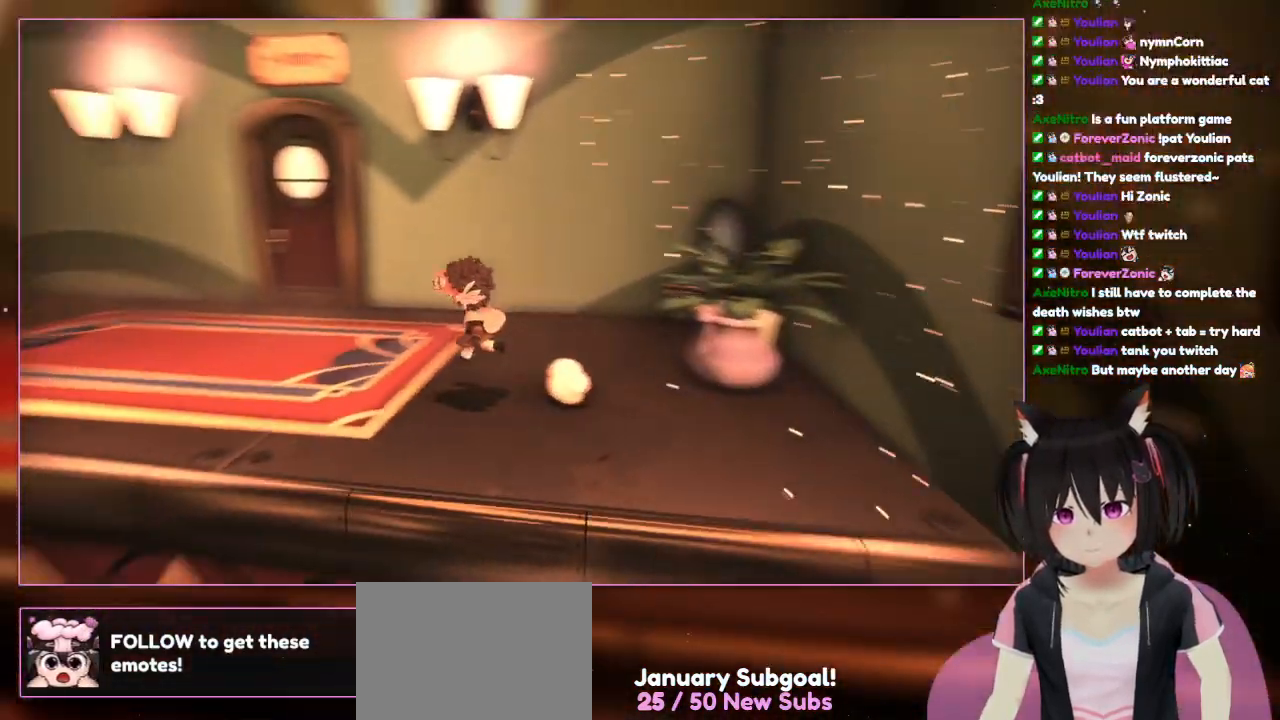
{"buttons": [], "left_stick": "up-left", "right_stick": "left", "events": [[33, "L2", "up"], [33, "right_stick", "left"], [433, "left_stick", "up-left"]]}
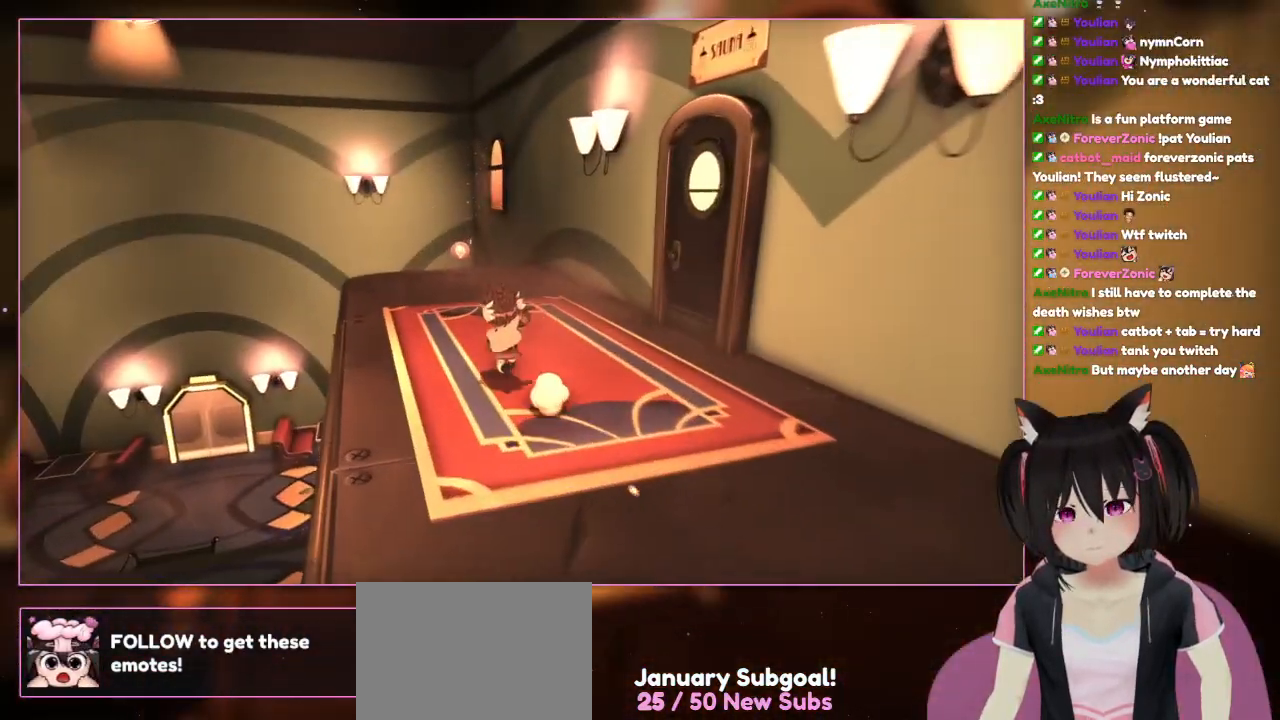
{"buttons": [], "left_stick": "up-left", "right_stick": "center", "events": [[333, "right_stick", "center"]]}
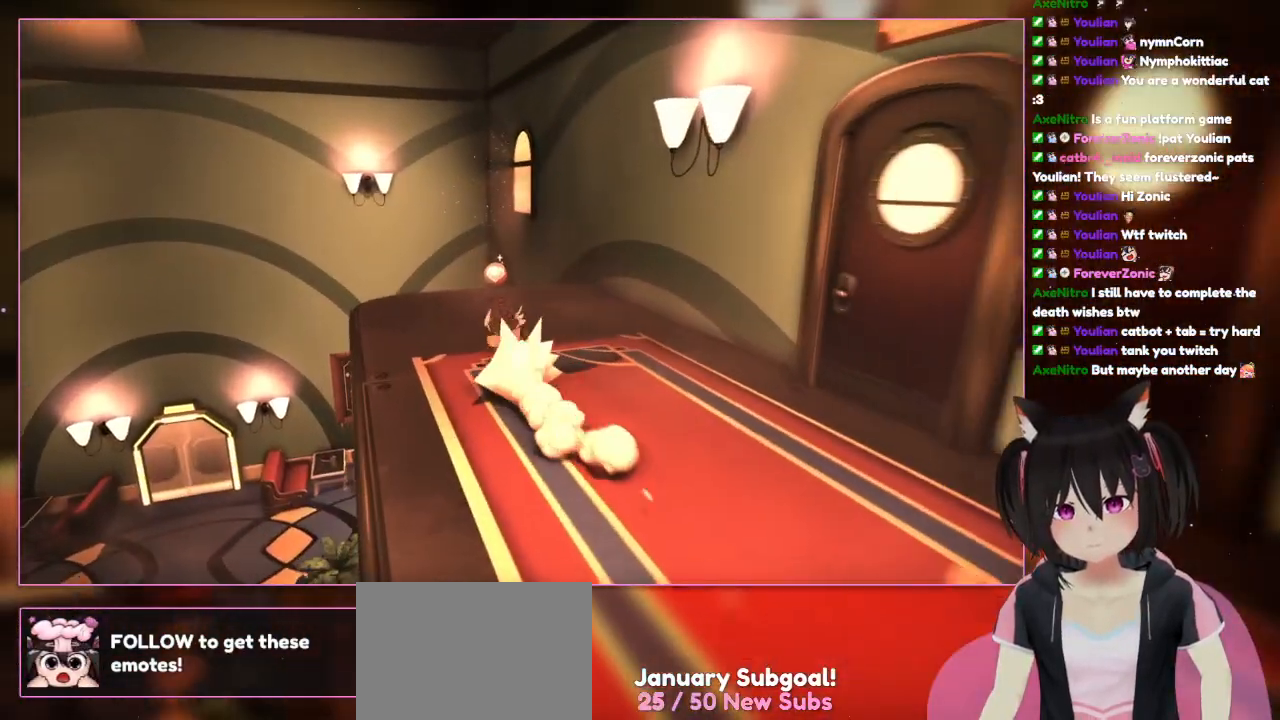
{"buttons": ["L2"], "left_stick": "up-right", "right_stick": "center", "events": [[33, "right_stick", "down-right"], [233, "L2", "down"], [233, "right_stick", "center"], [433, "left_stick", "up-right"]]}
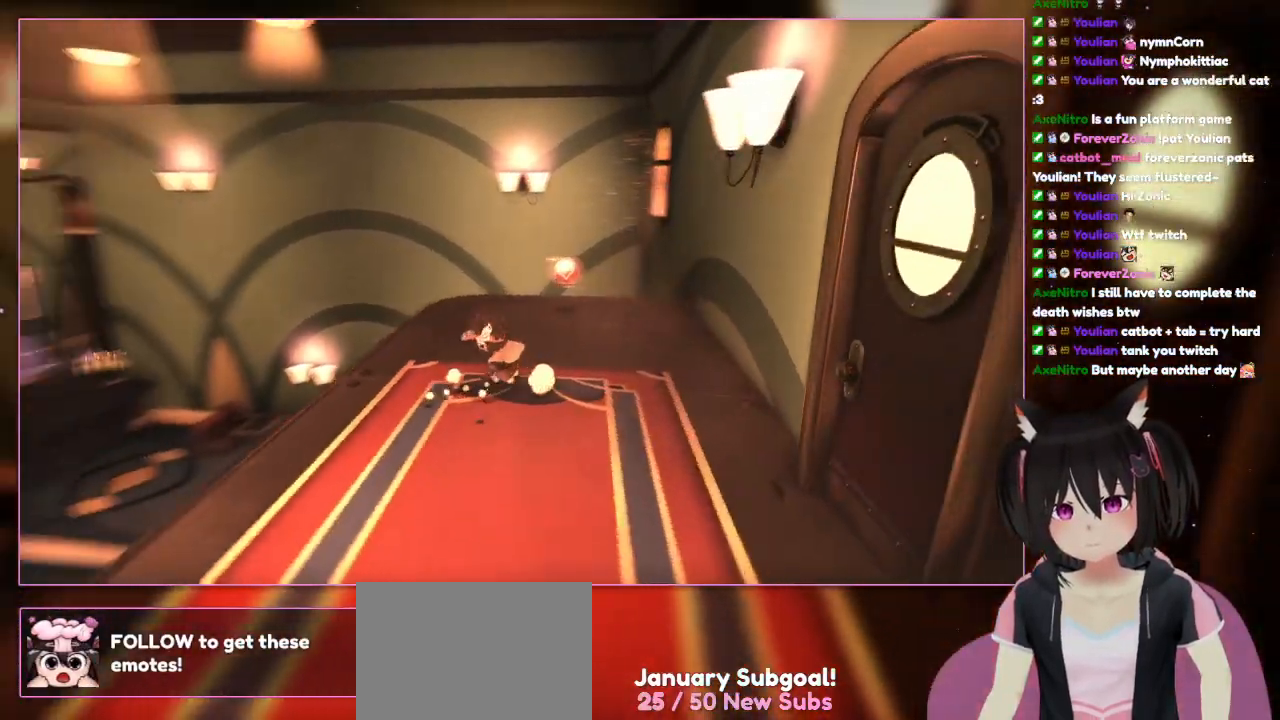
{"buttons": [], "left_stick": "left", "right_stick": "left", "events": [[150, "L2", "up"], [150, "left_stick", "down"], [150, "right_stick", "left"], [333, "left_stick", "left"]]}
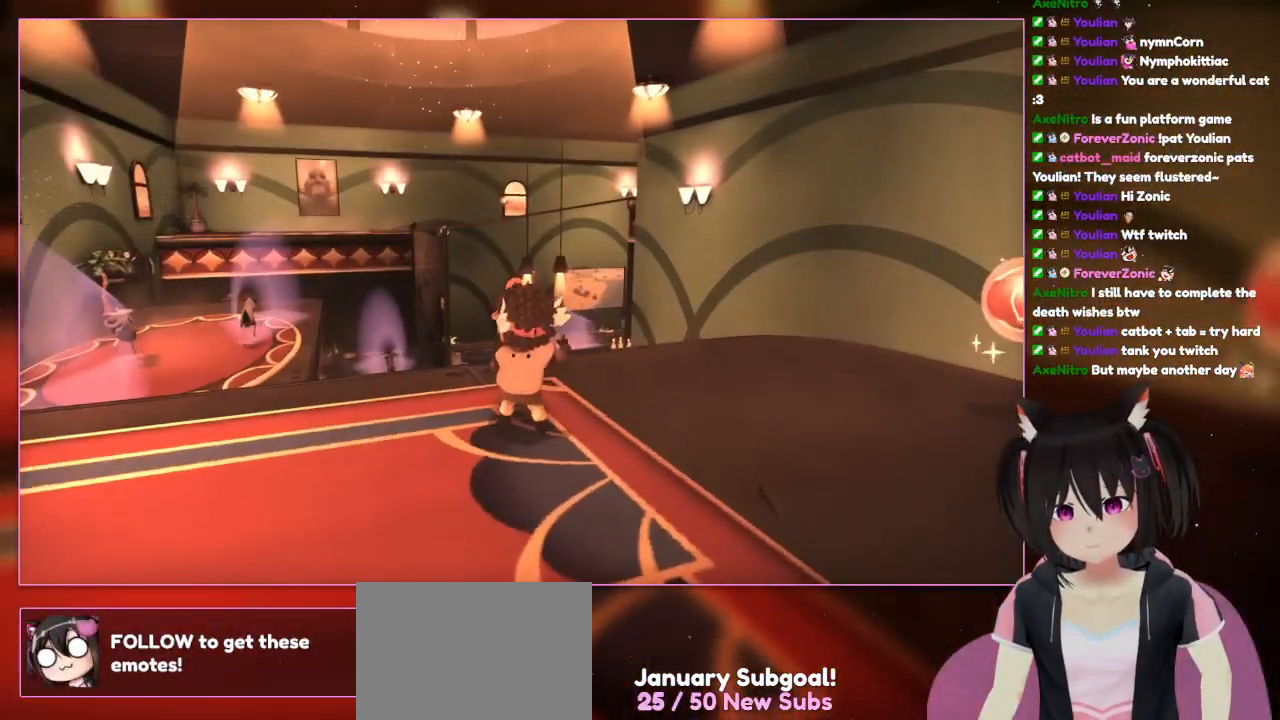
{"buttons": [], "left_stick": "center", "right_stick": "right", "events": [[33, "left_stick", "center"], [433, "right_stick", "right"]]}
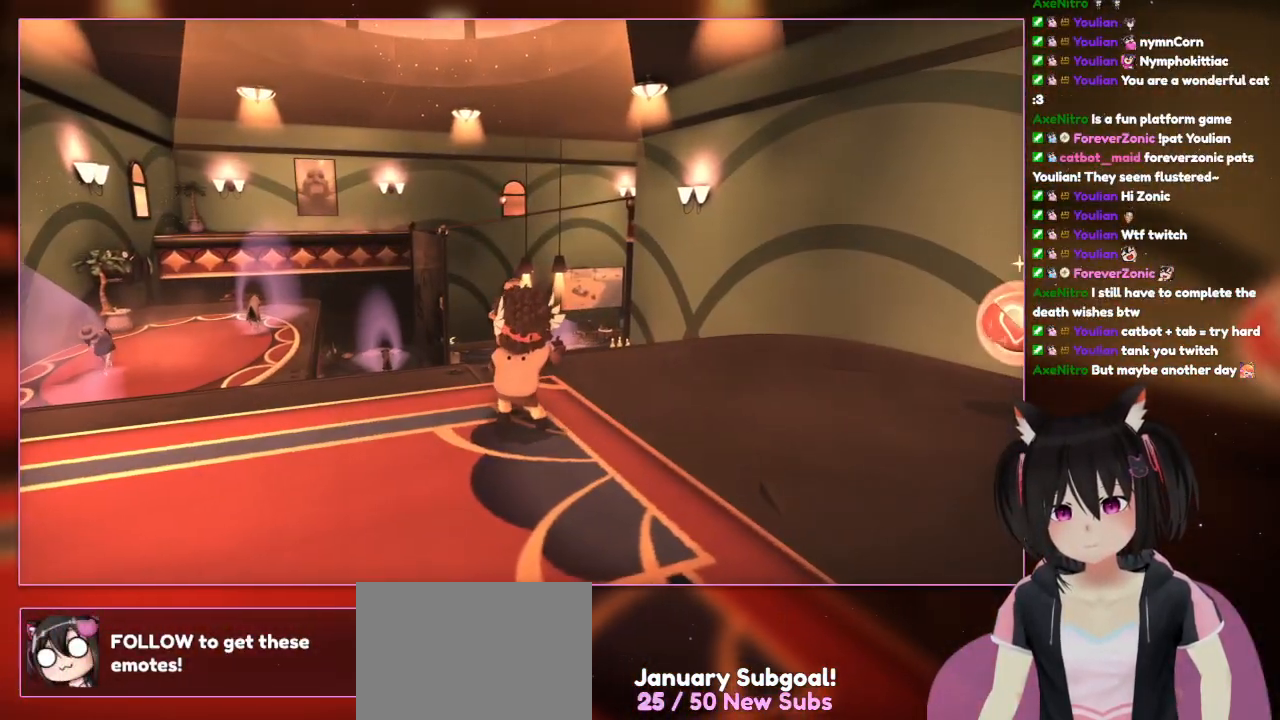
{"buttons": [], "left_stick": "center", "right_stick": "left", "events": [[133, "right_stick", "center"], [333, "right_stick", "left"]]}
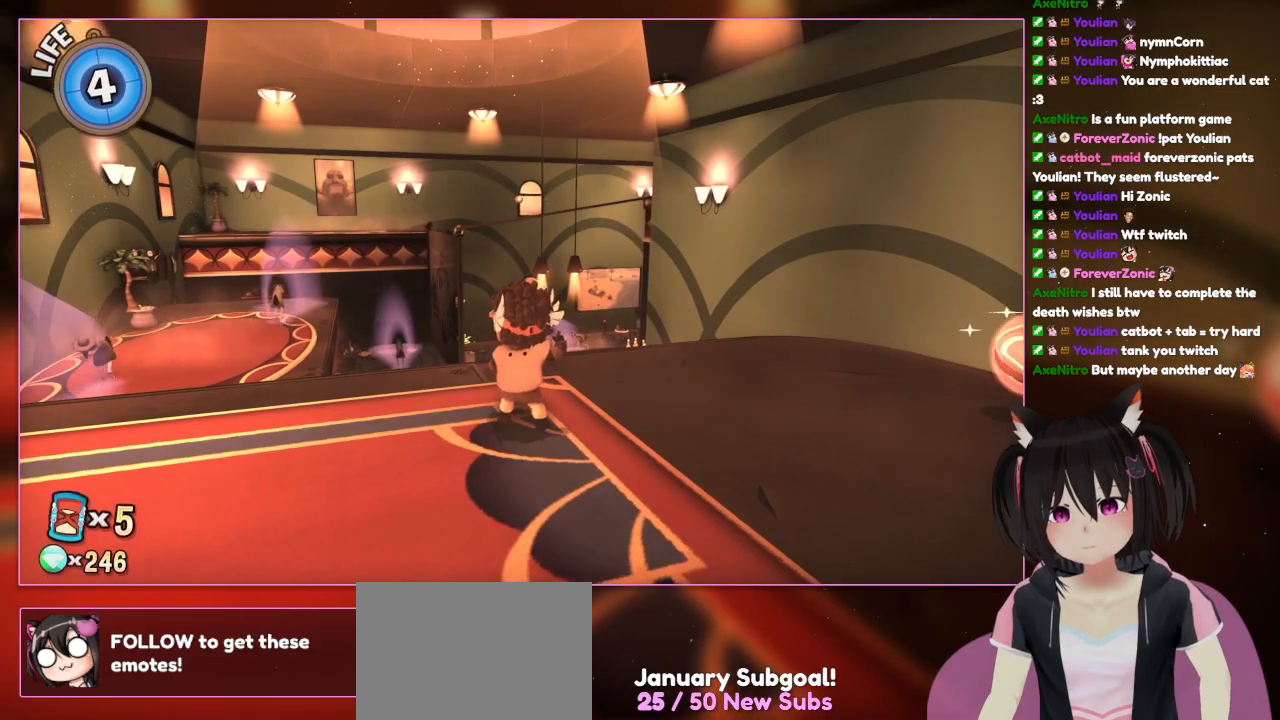
{"buttons": [], "left_stick": "center", "right_stick": "up", "events": [[233, "right_stick", "up"]]}